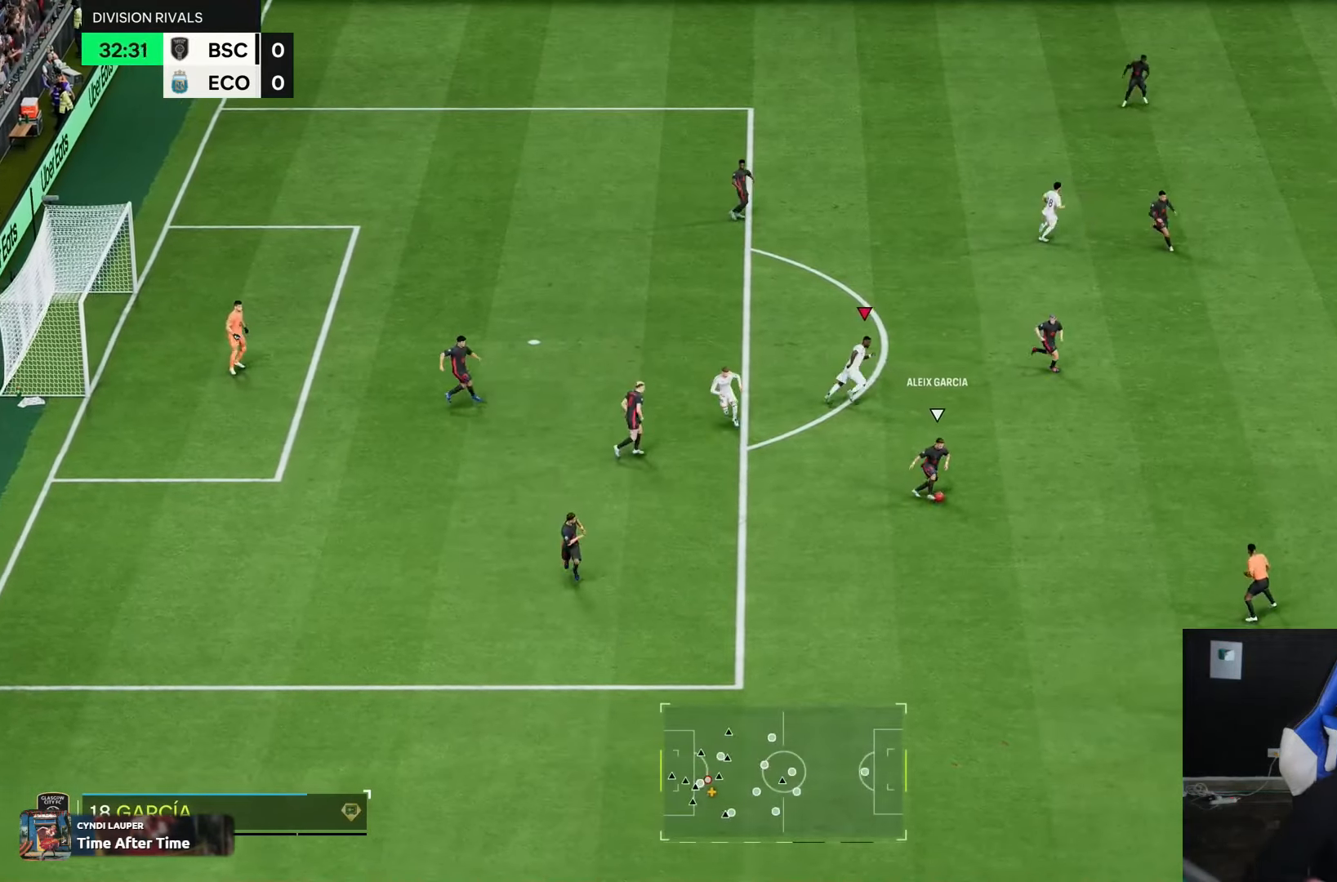
Gameplay with a controller (PlayStation layout); each line is a JSON object with the inputs held at the frame after it (dt_ms = milliseconds from this image to that frame). "events" lists button and stick changes between this image and that frame as [ms after this image, input, new state], when the widget could be followed in between. Not read: L3 R3.
{"dt_ms": 500, "buttons": [], "left_stick": "right", "right_stick": "center", "events": []}
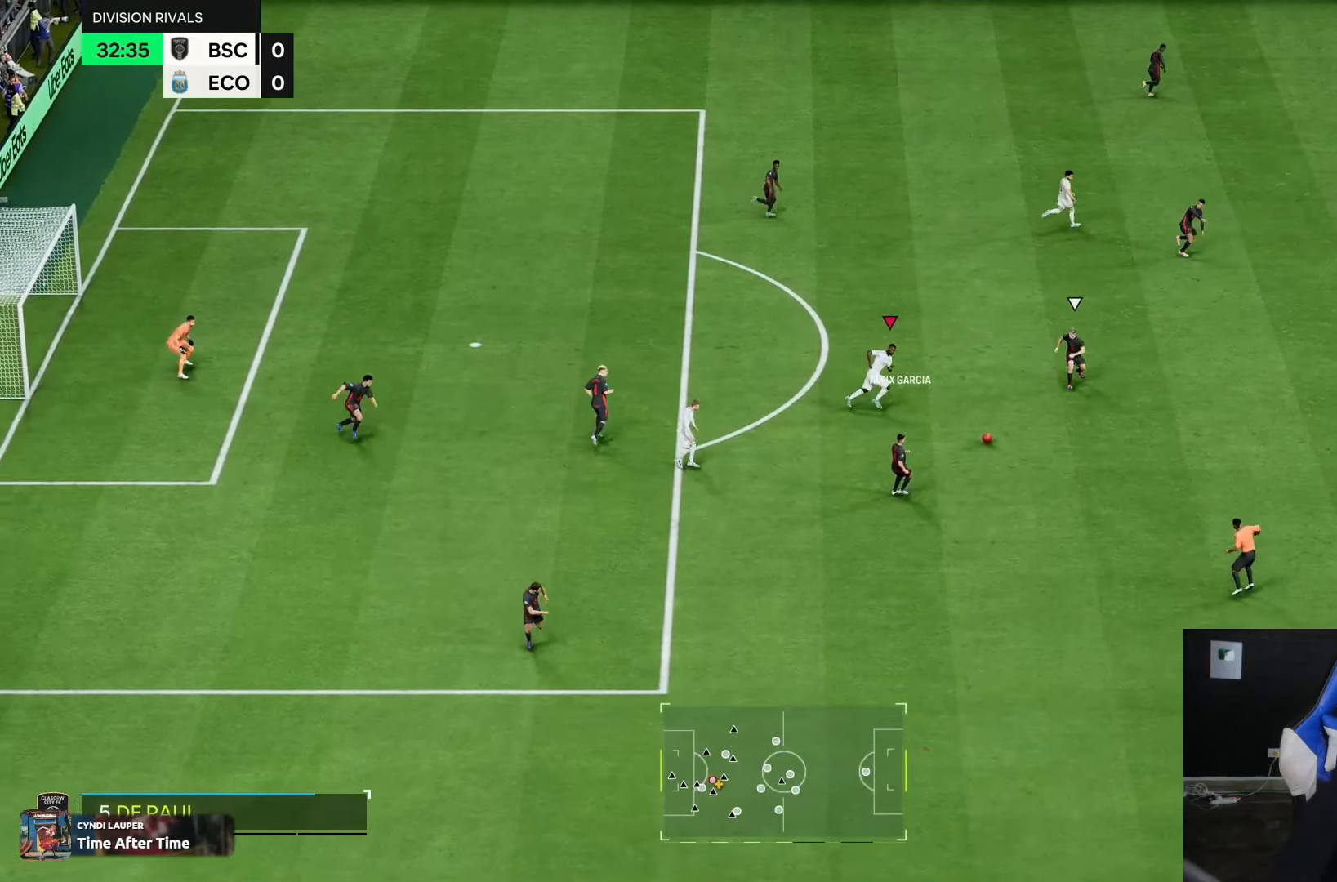
{"dt_ms": 500, "buttons": [], "left_stick": "down", "right_stick": "center"}
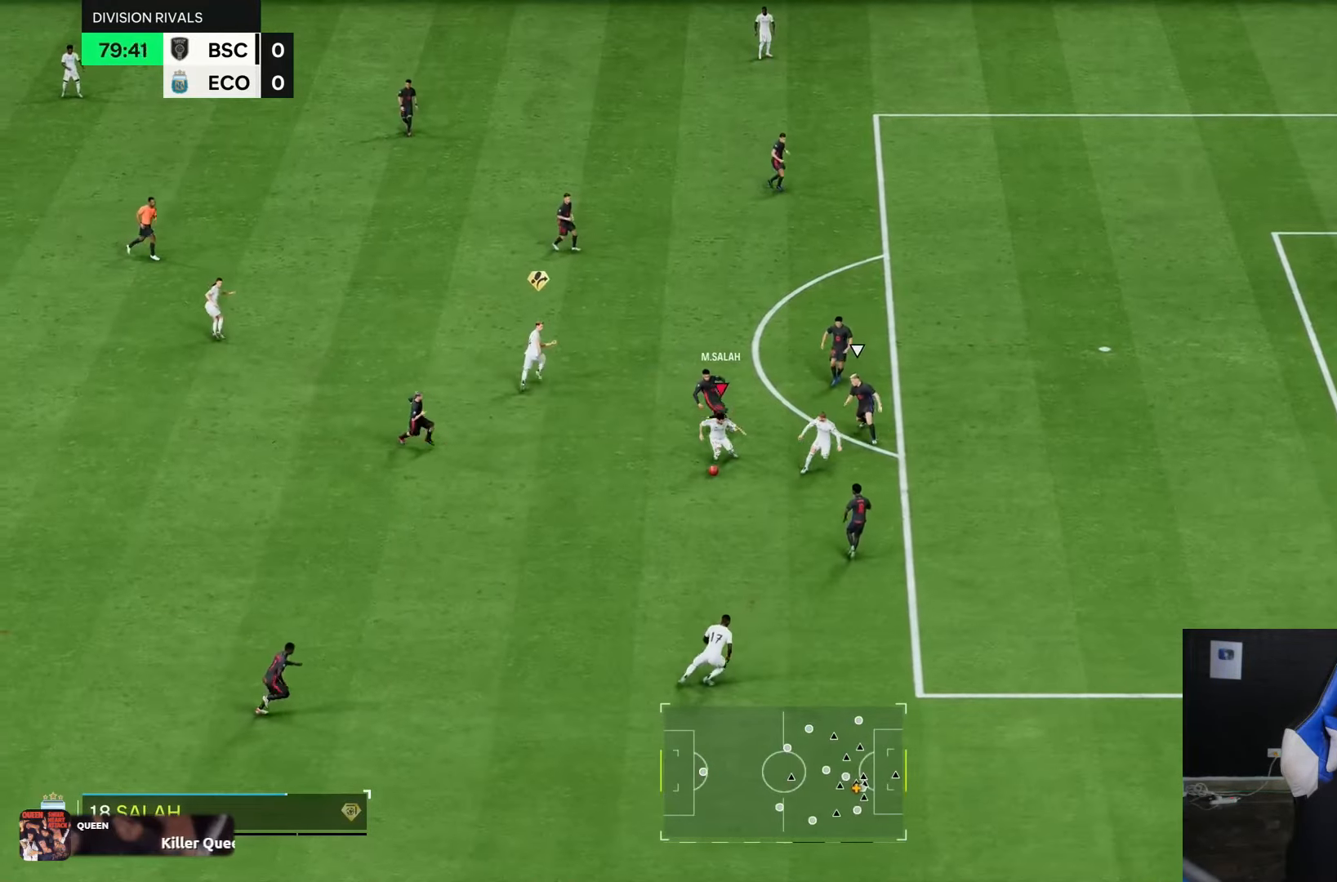
{"dt_ms": 500, "buttons": [], "left_stick": "center", "right_stick": "center", "events": [[267, "left_stick", "center"]]}
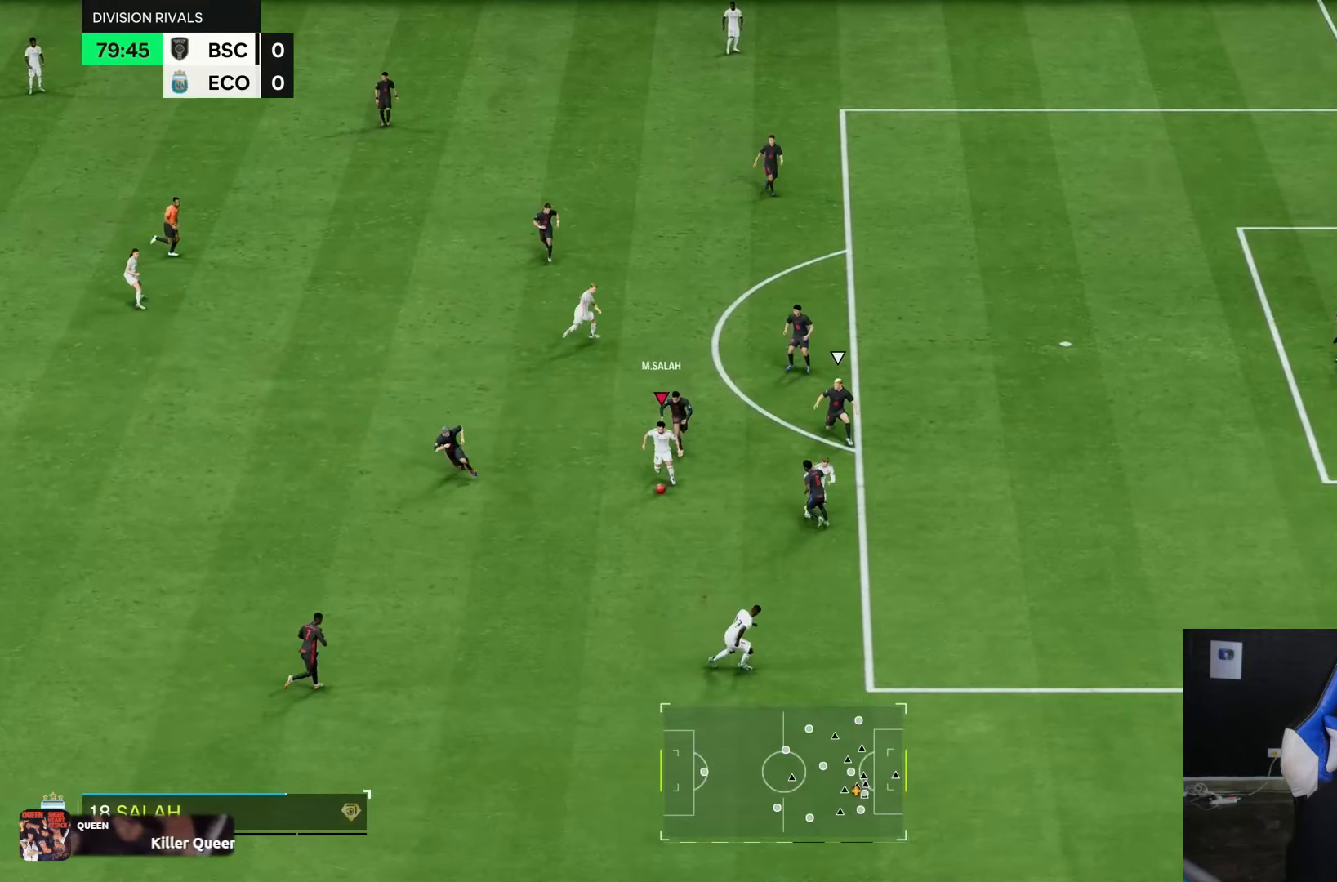
{"dt_ms": 500, "buttons": [], "left_stick": "down", "right_stick": "center", "events": [[133, "left_stick", "down-right"], [183, "left_stick", "down"]]}
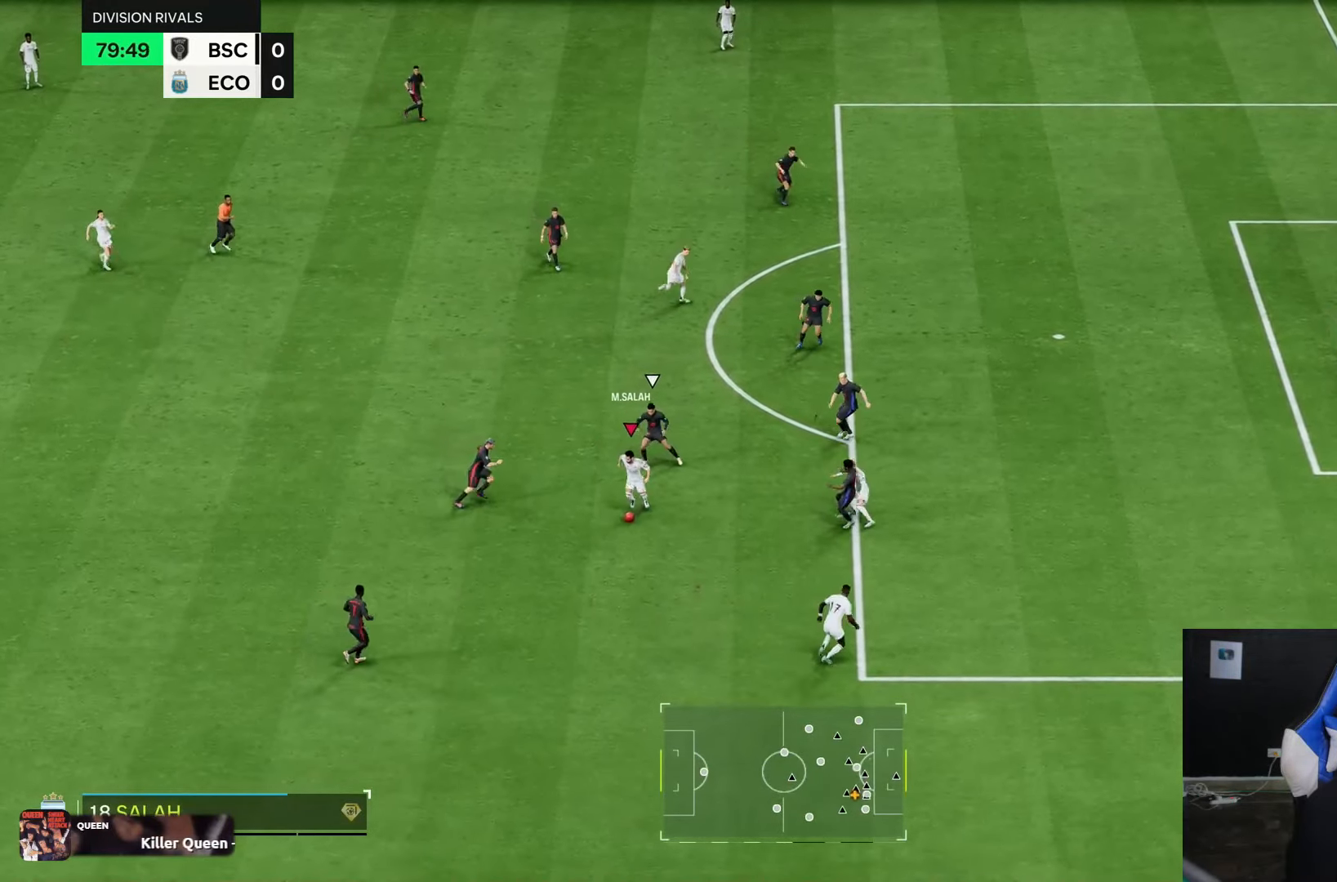
{"dt_ms": 500, "buttons": [], "left_stick": "center", "right_stick": "center", "events": [[133, "left_stick", "down-right"], [417, "left_stick", "center"]]}
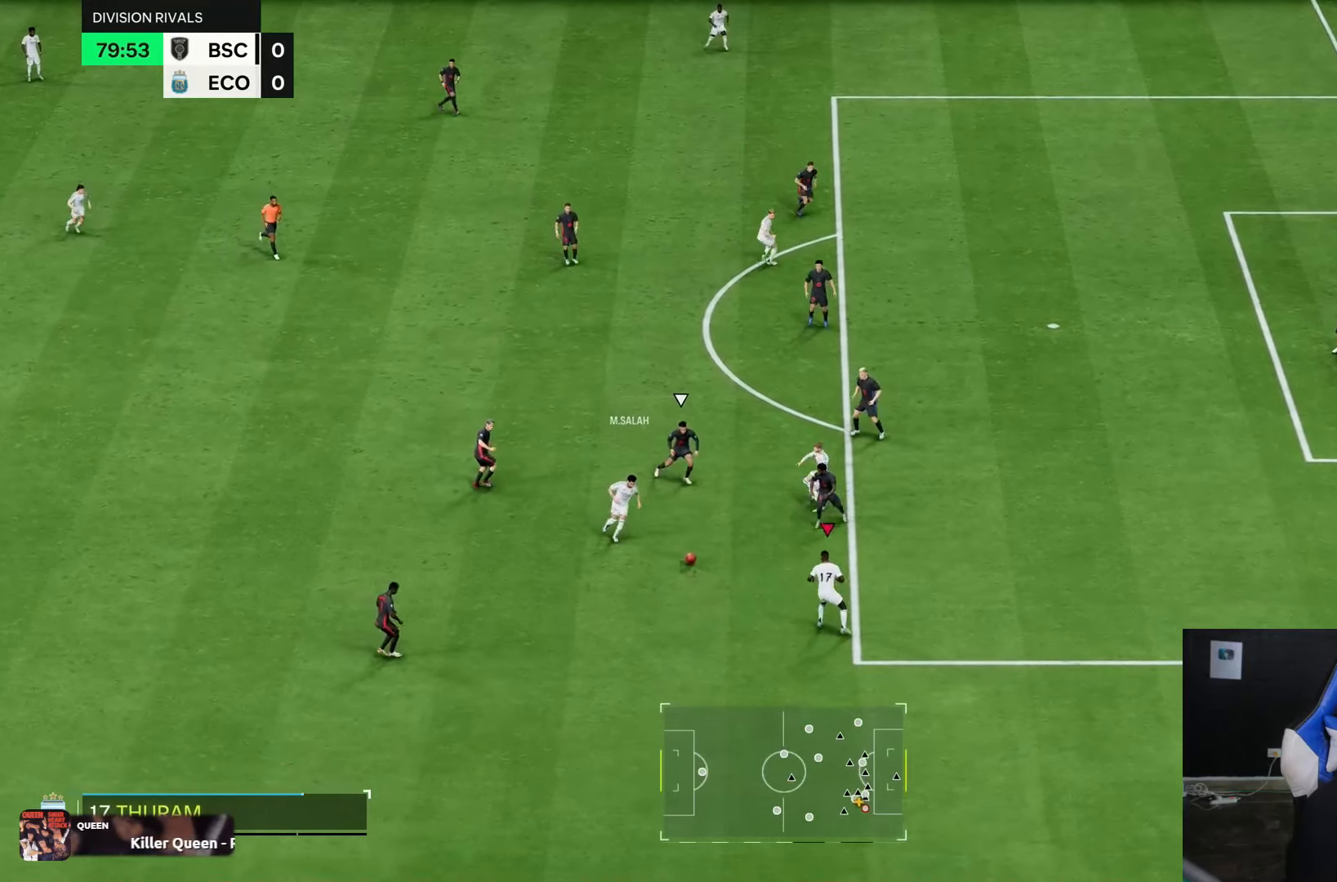
{"dt_ms": 500, "buttons": [], "left_stick": "down-right", "right_stick": "center", "events": [[67, "left_stick", "down-right"]]}
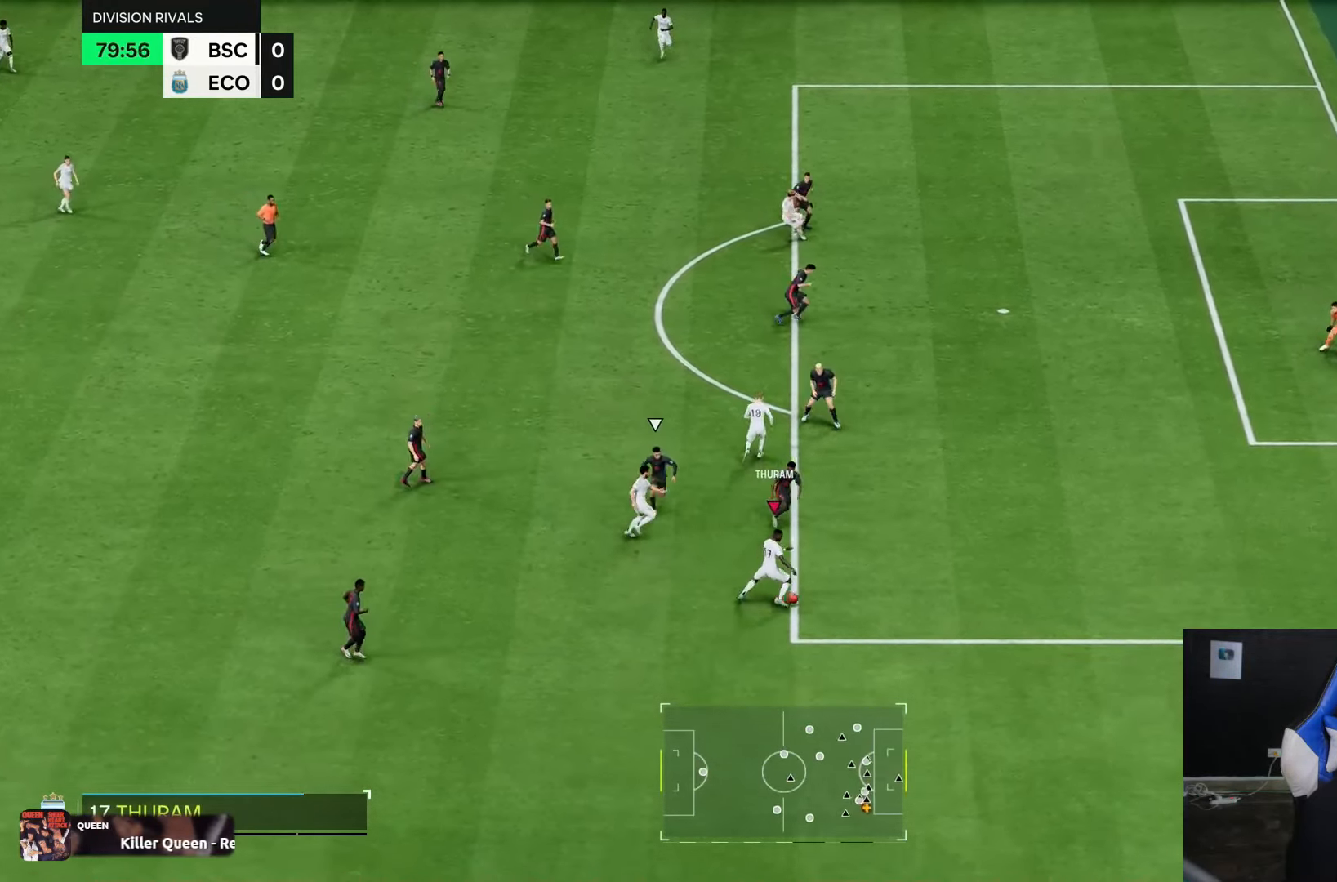
{"dt_ms": 500, "buttons": ["R2"], "left_stick": "down-right", "right_stick": "center"}
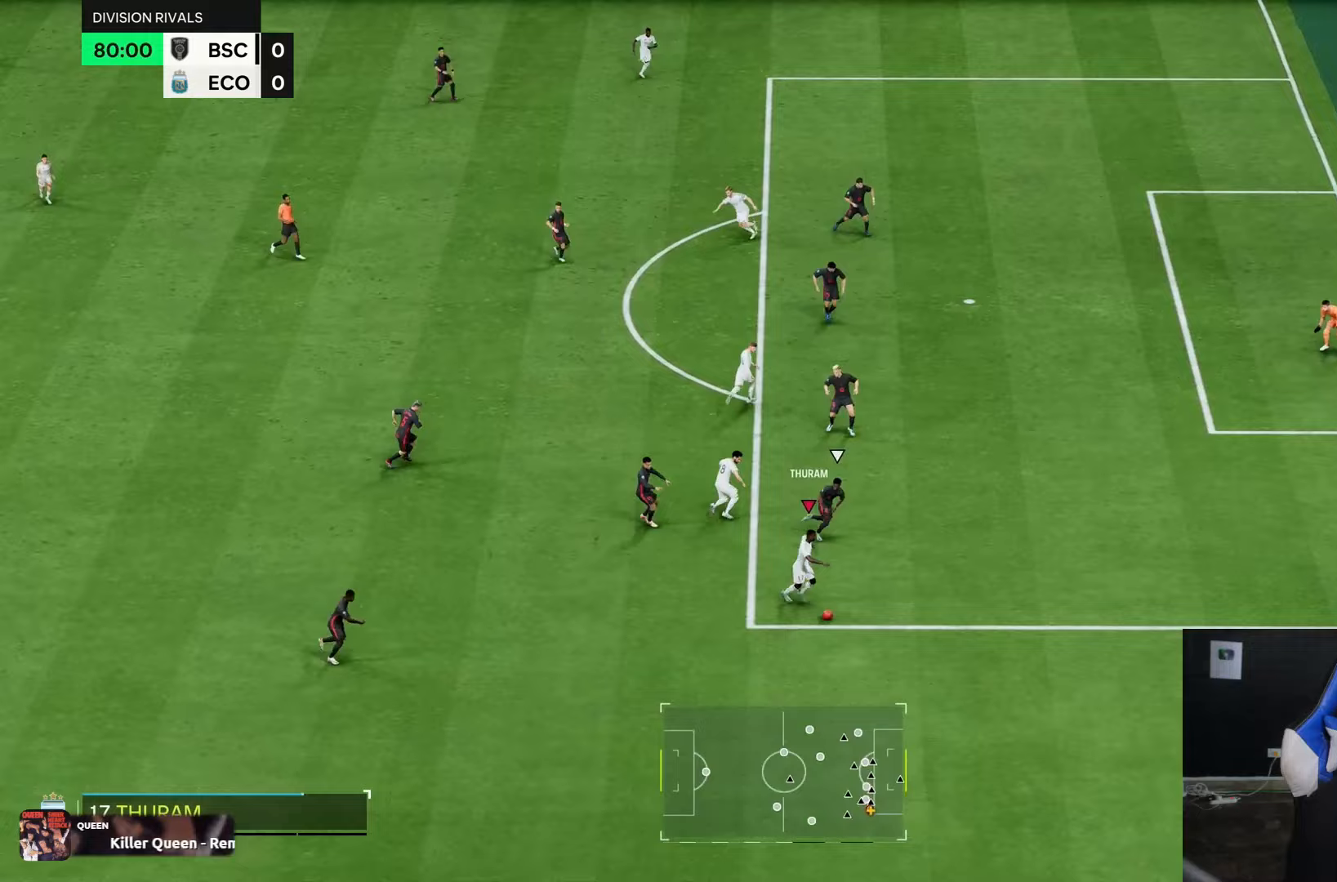
{"dt_ms": 500, "buttons": ["R2"], "left_stick": "right", "right_stick": "center", "events": [[333, "left_stick", "right"]]}
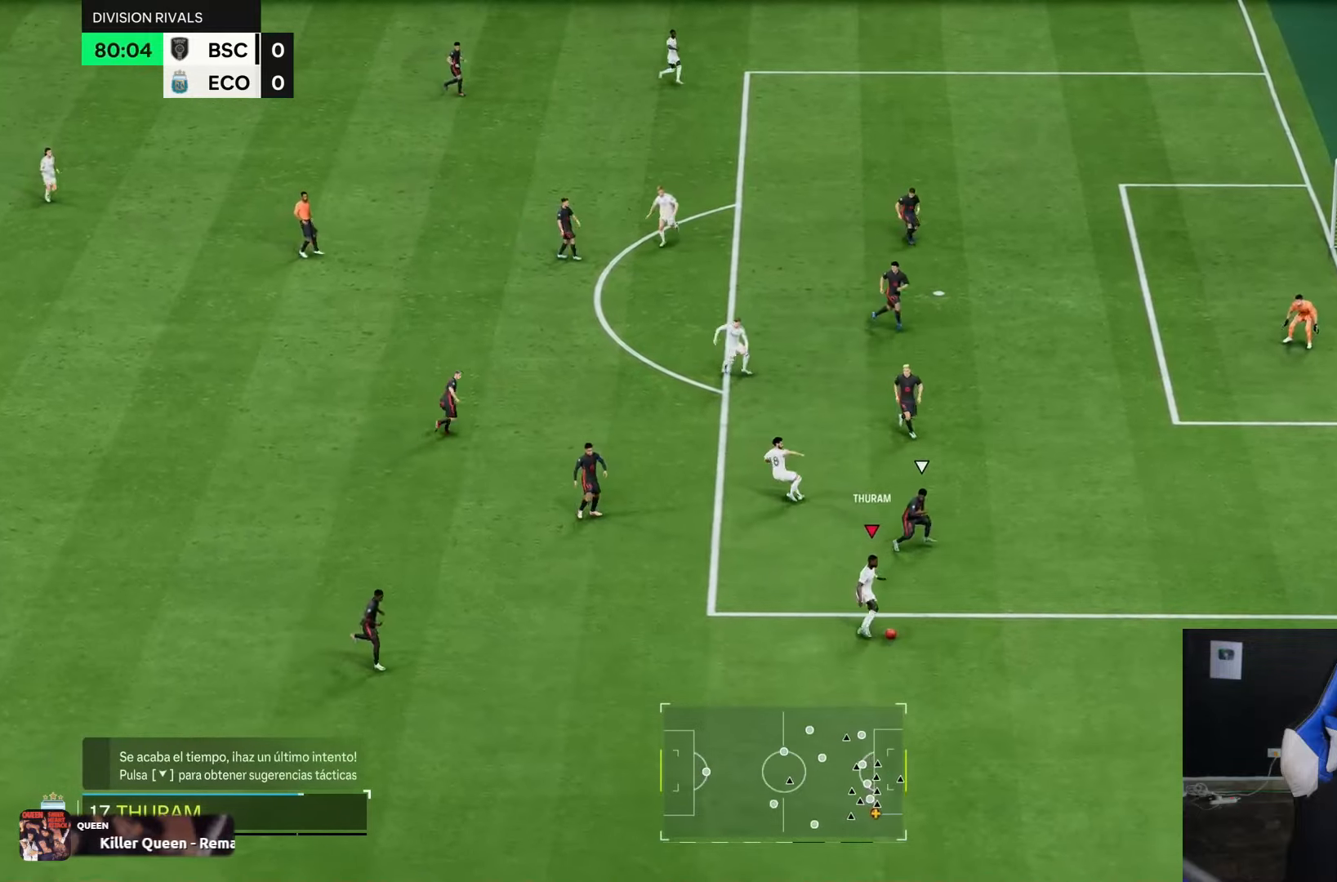
{"dt_ms": 500, "buttons": [], "left_stick": "center", "right_stick": "down", "events": [[333, "R2", "up"], [383, "left_stick", "center"], [400, "right_stick", "down"]]}
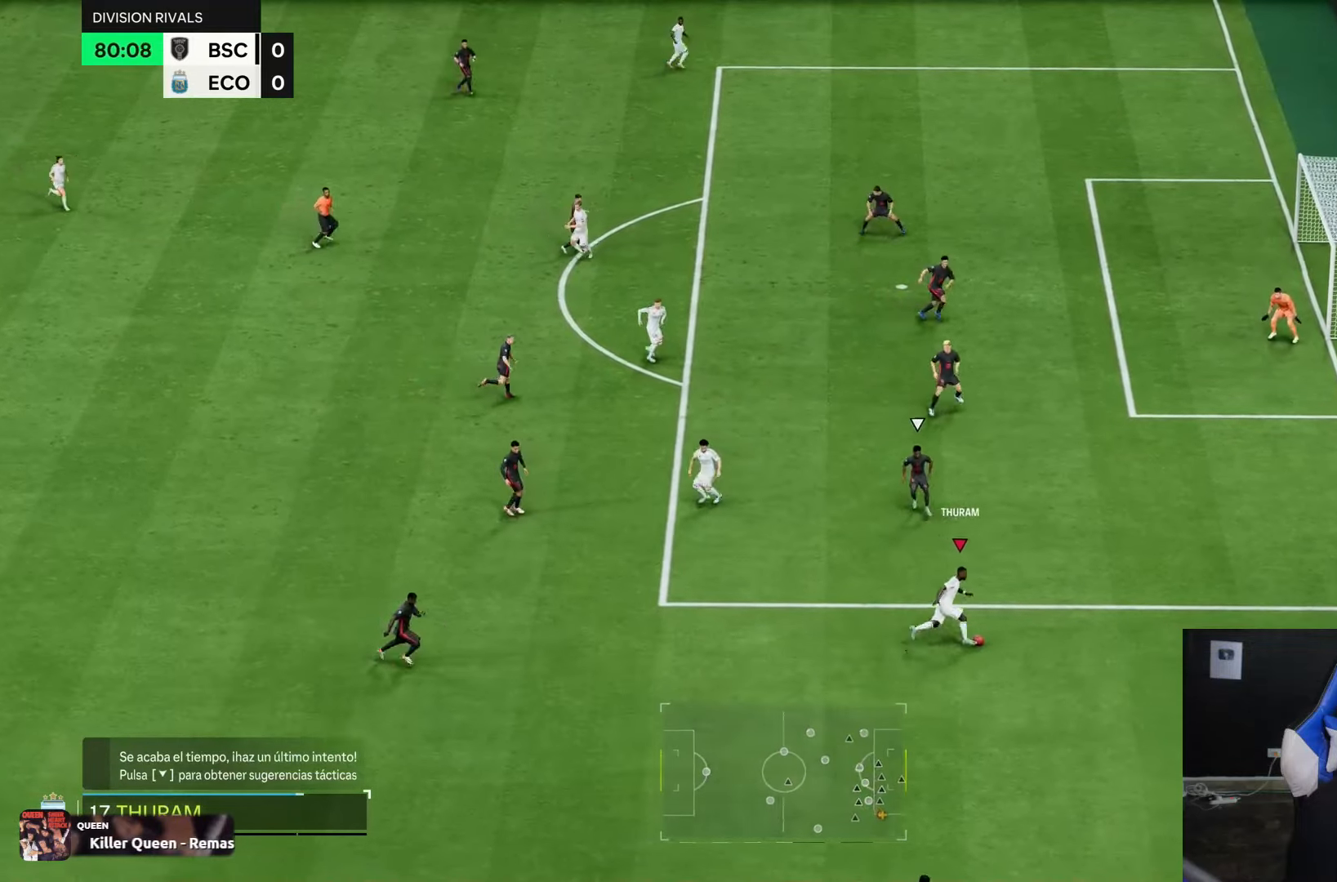
{"dt_ms": 500, "buttons": [], "left_stick": "up", "right_stick": "center", "events": [[150, "right_stick", "down-left"], [267, "left_stick", "up-right"], [283, "right_stick", "center"], [417, "left_stick", "up"]]}
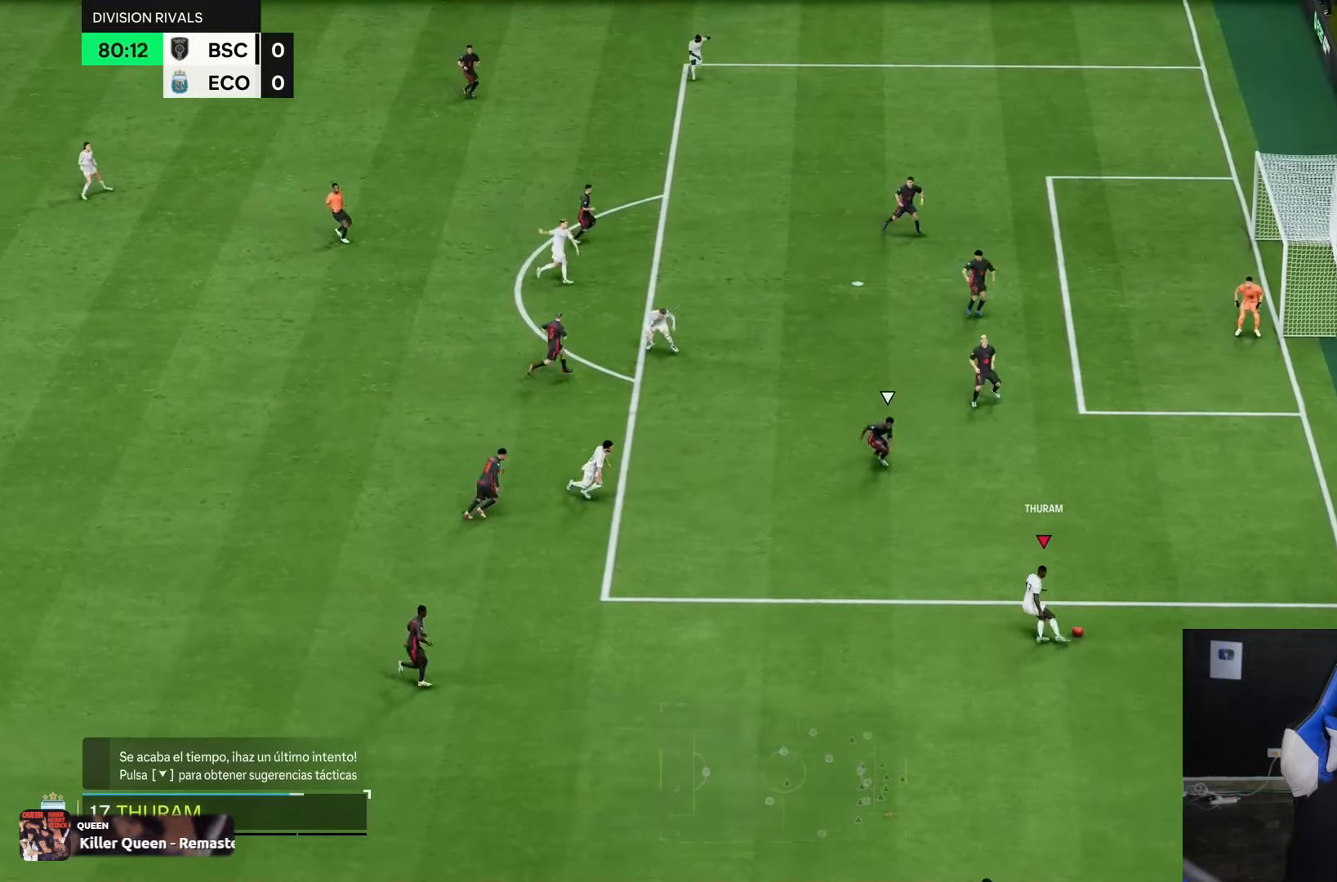
{"dt_ms": 500, "buttons": [], "left_stick": "up-left", "right_stick": "center", "events": [[383, "left_stick", "up-left"]]}
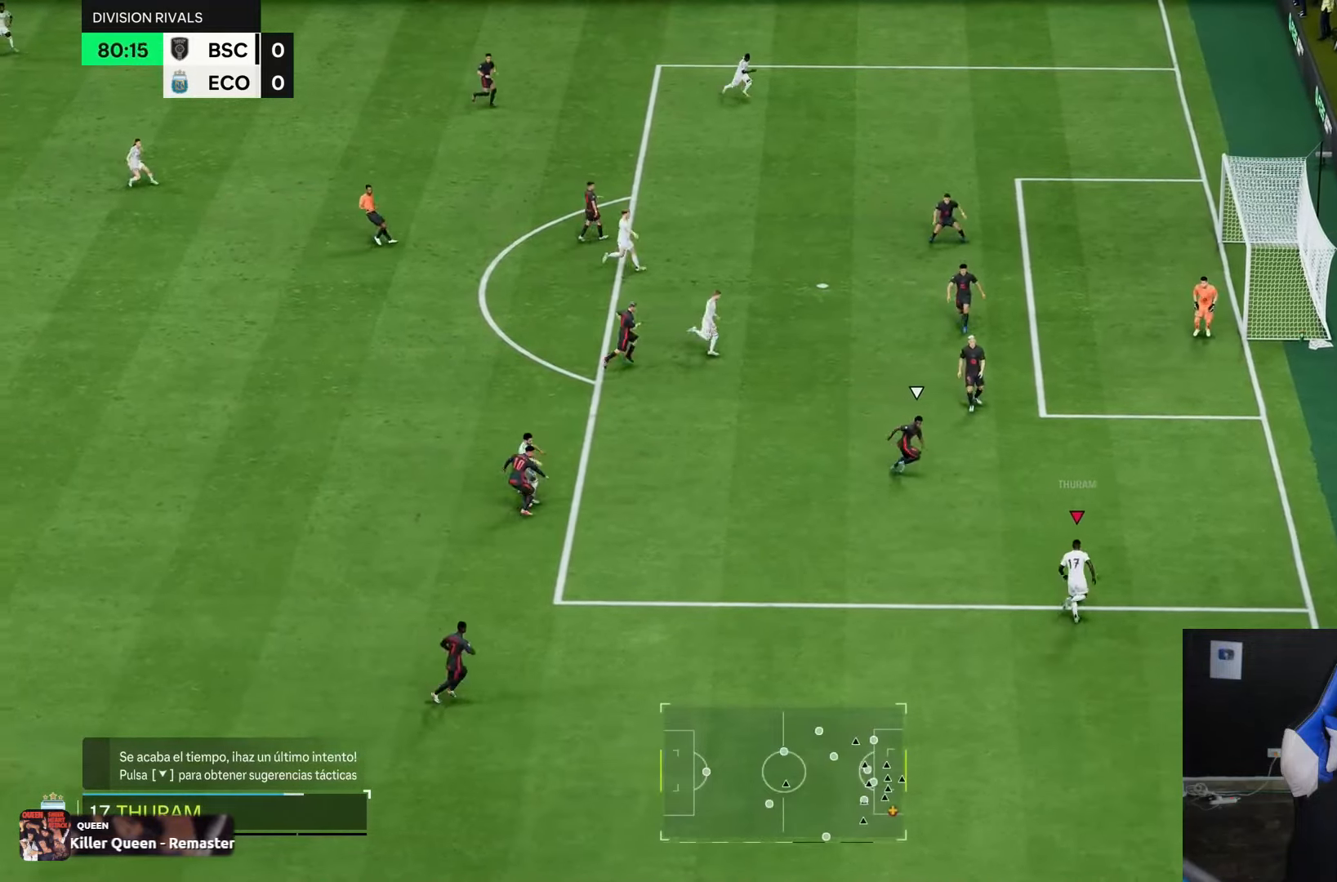
{"dt_ms": 500, "buttons": [], "left_stick": "down-left", "right_stick": "center", "events": [[50, "left_stick", "left"], [400, "left_stick", "down-left"]]}
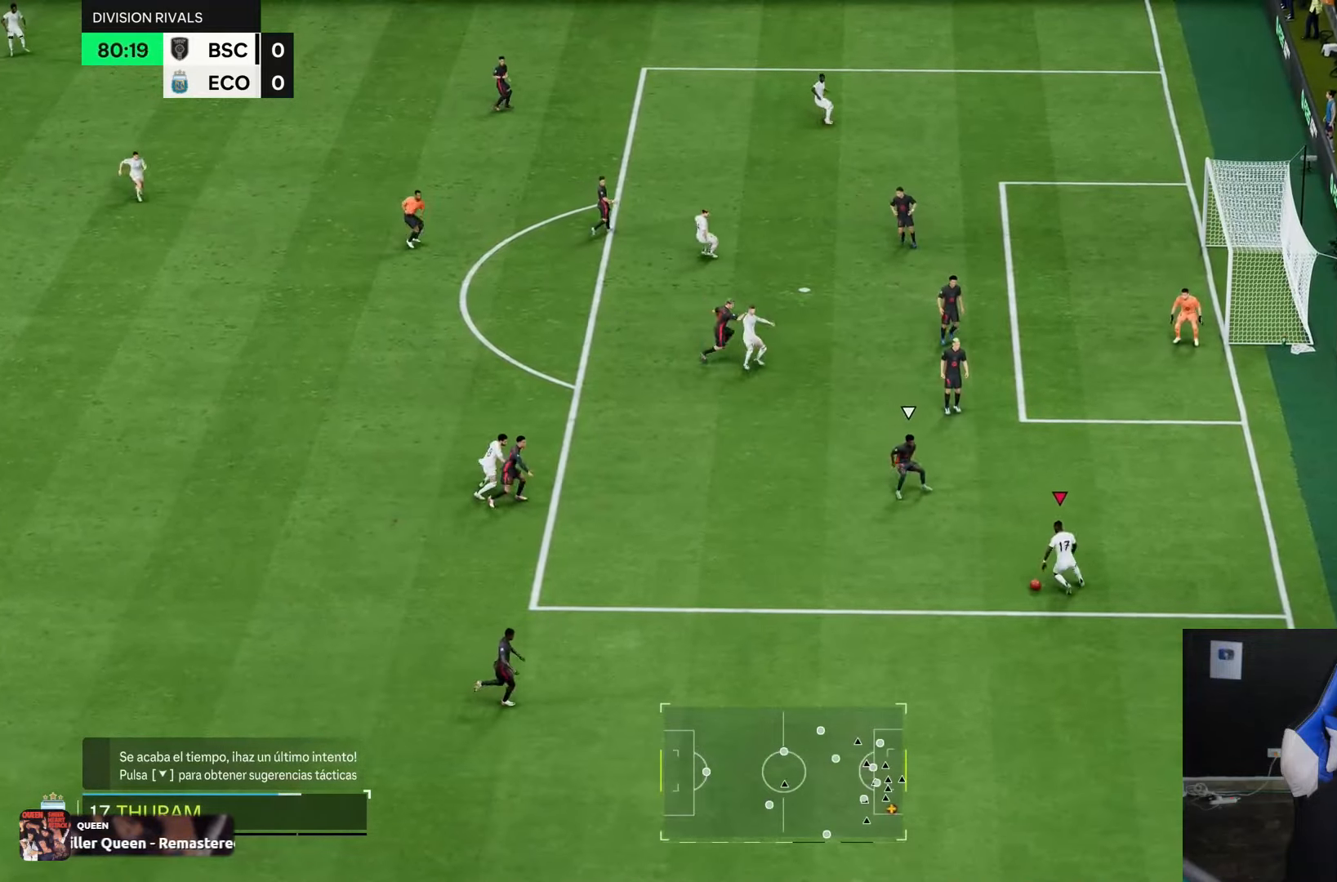
{"dt_ms": 500, "buttons": [], "left_stick": "up-right", "right_stick": "center", "events": [[250, "left_stick", "center"], [283, "right_stick", "down-left"], [367, "right_stick", "up-left"], [417, "right_stick", "center"], [450, "left_stick", "up-right"]]}
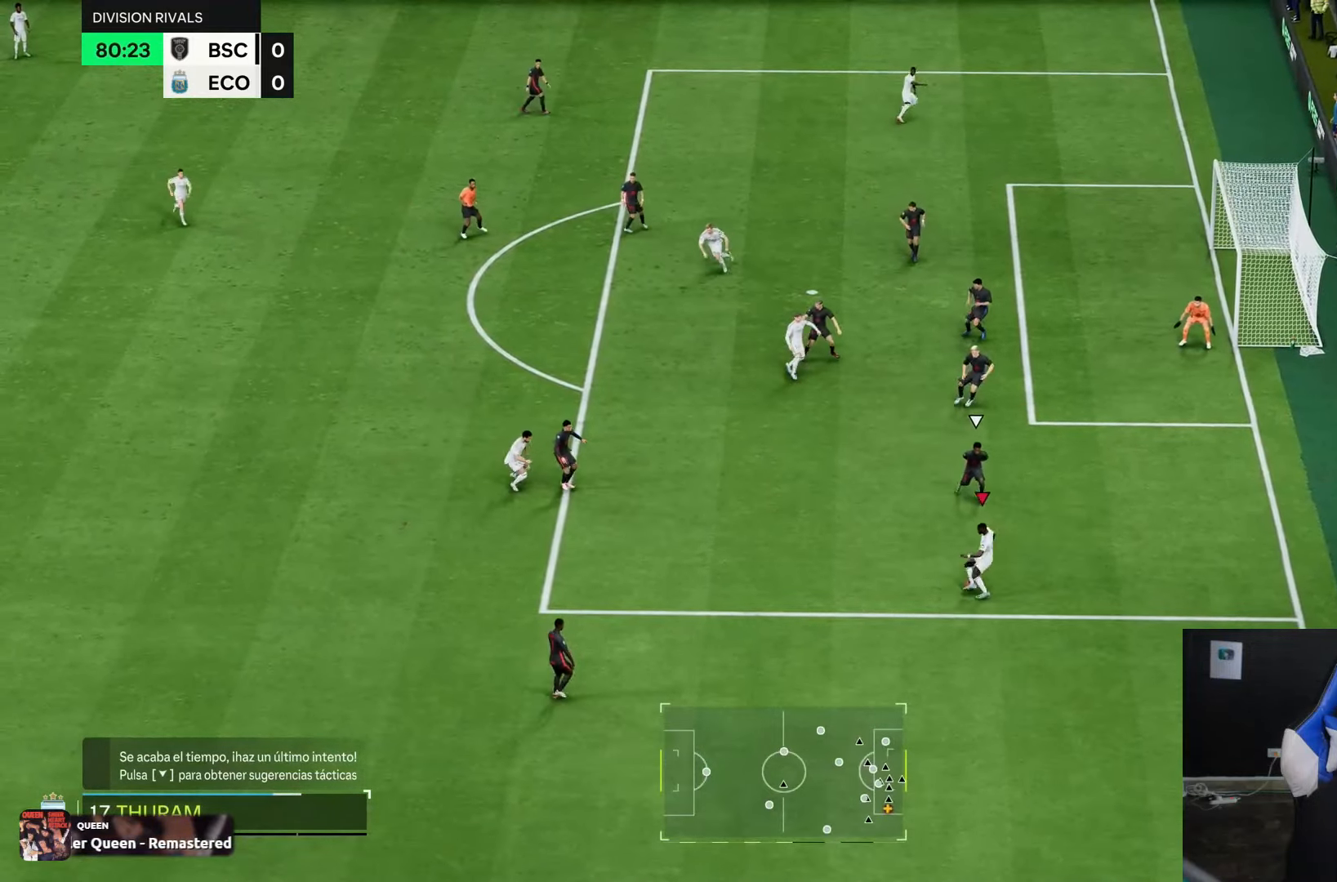
{"dt_ms": 500, "buttons": [], "left_stick": "right", "right_stick": "center", "events": [[67, "left_stick", "right"]]}
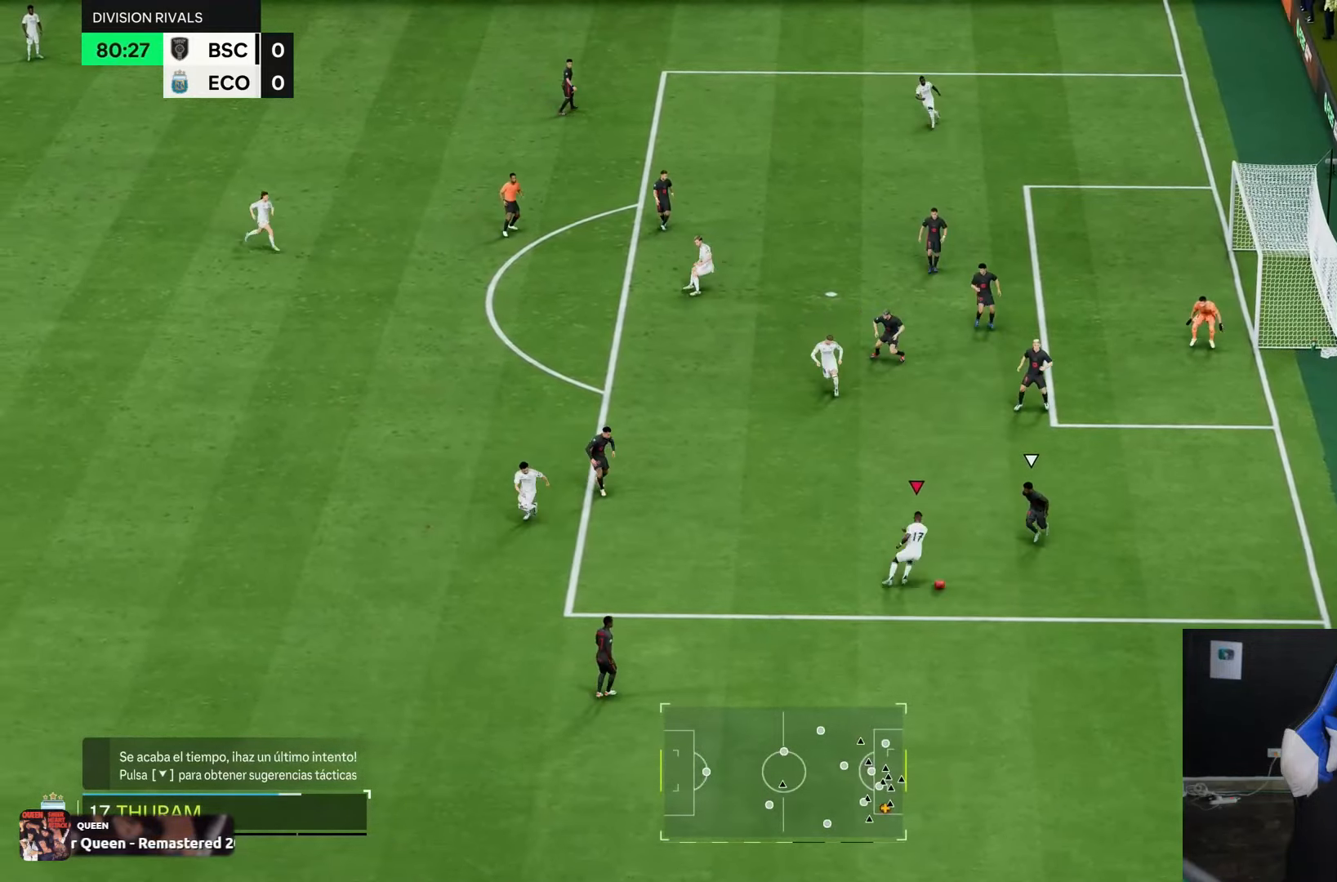
{"dt_ms": 1000, "buttons": [], "left_stick": "down", "right_stick": "center"}
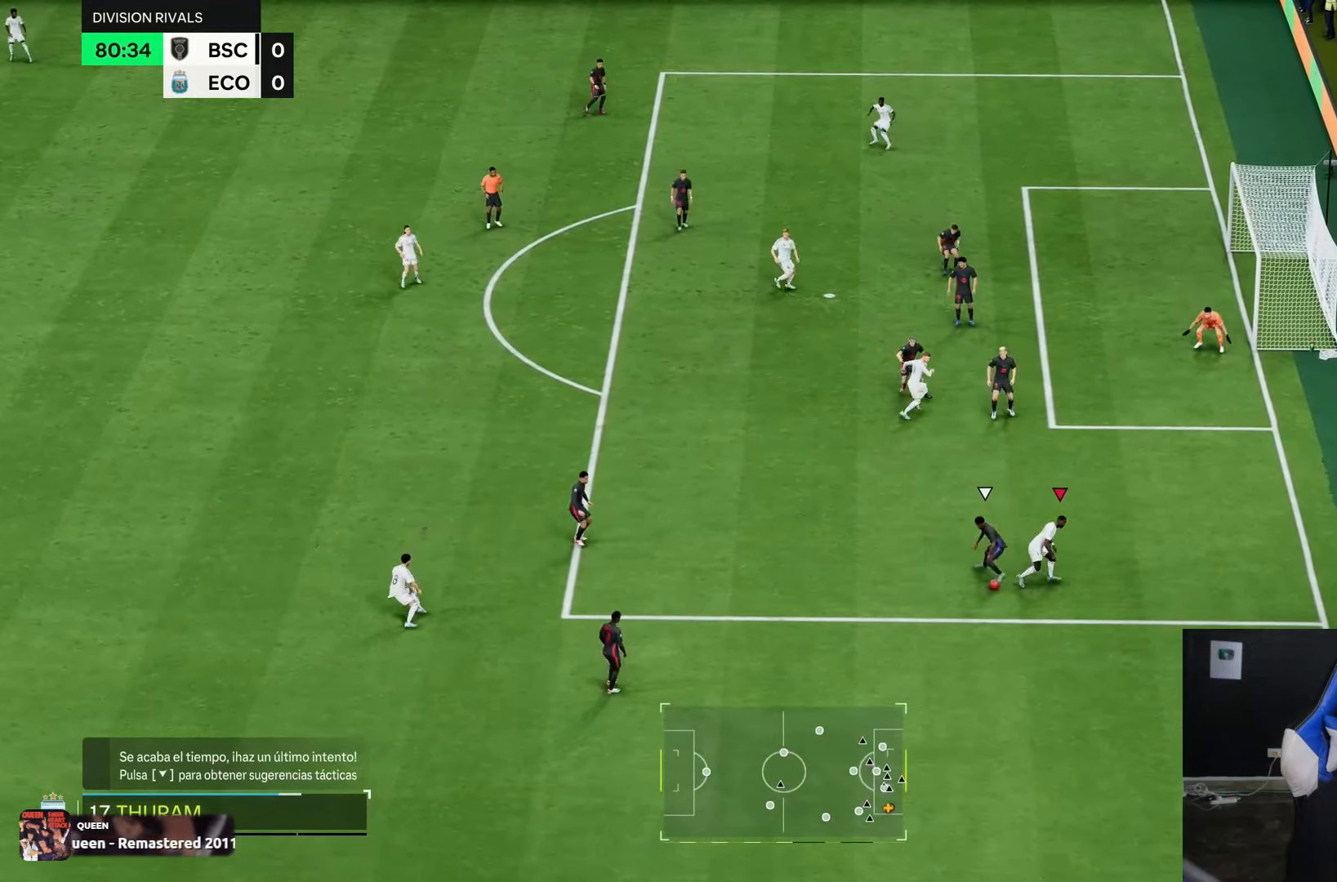
{"dt_ms": 500, "buttons": ["R1"], "left_stick": "down", "right_stick": "center", "events": [[17, "left_stick", "down-right"], [217, "left_stick", "down"], [450, "R1", "down"]]}
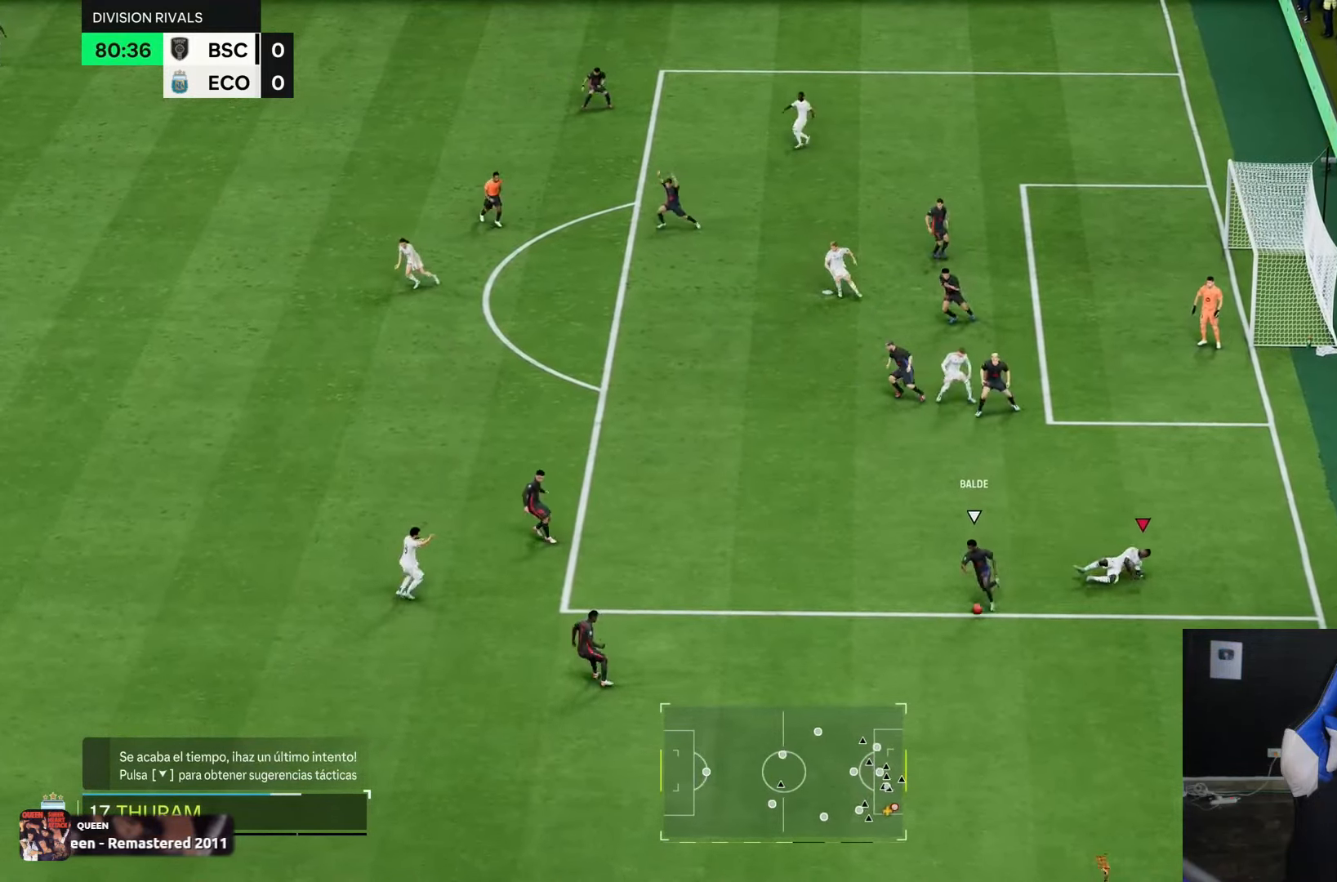
{"dt_ms": 500, "buttons": ["L2", "R1"], "left_stick": "down", "right_stick": "center", "events": [[117, "left_stick", "center"], [183, "right_stick", "down"], [200, "left_stick", "down"], [267, "right_stick", "center"], [300, "L2", "down"]]}
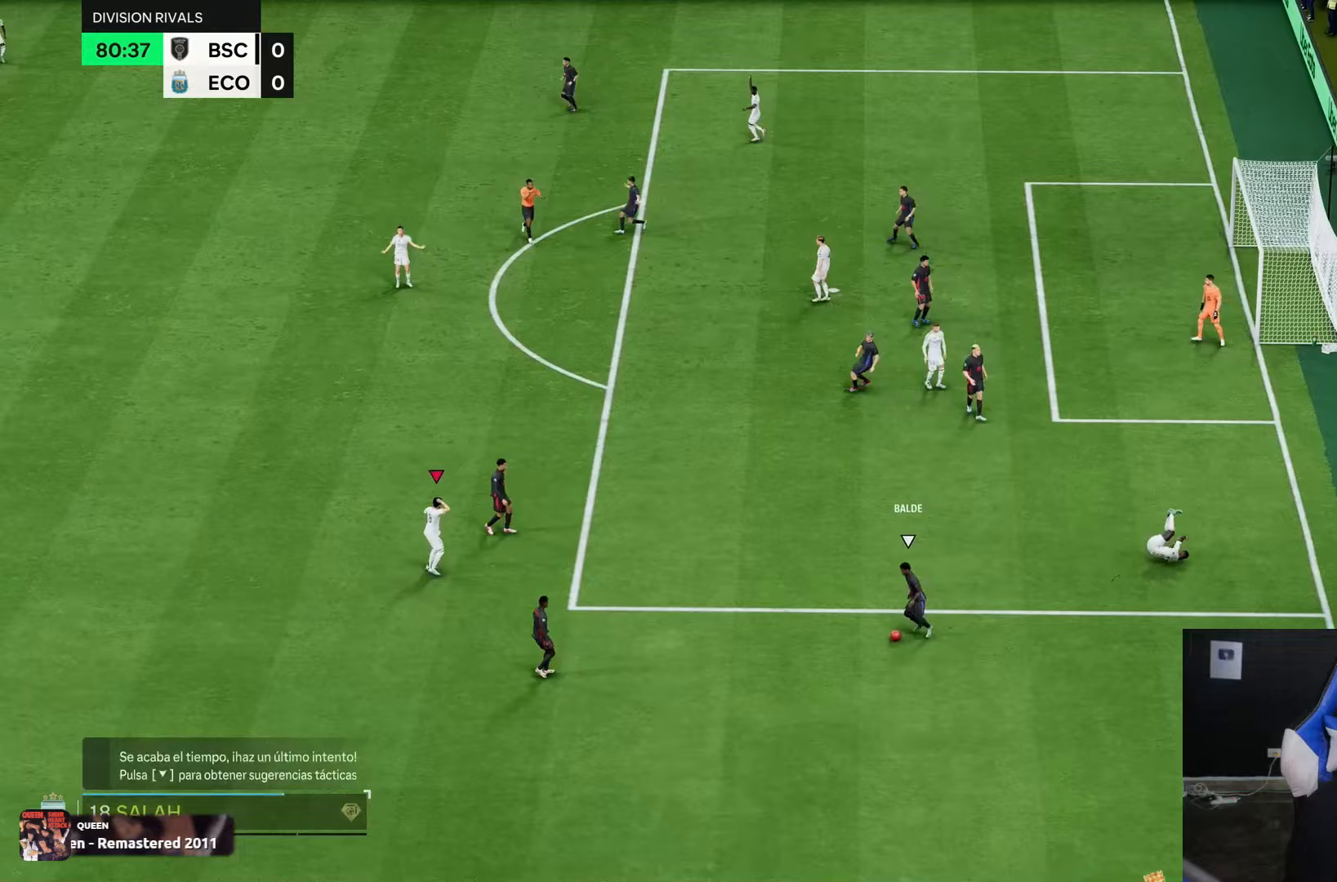
{"dt_ms": 500, "buttons": [], "left_stick": "center", "right_stick": "center", "events": [[83, "R1", "up"], [200, "L2", "up"], [300, "left_stick", "center"]]}
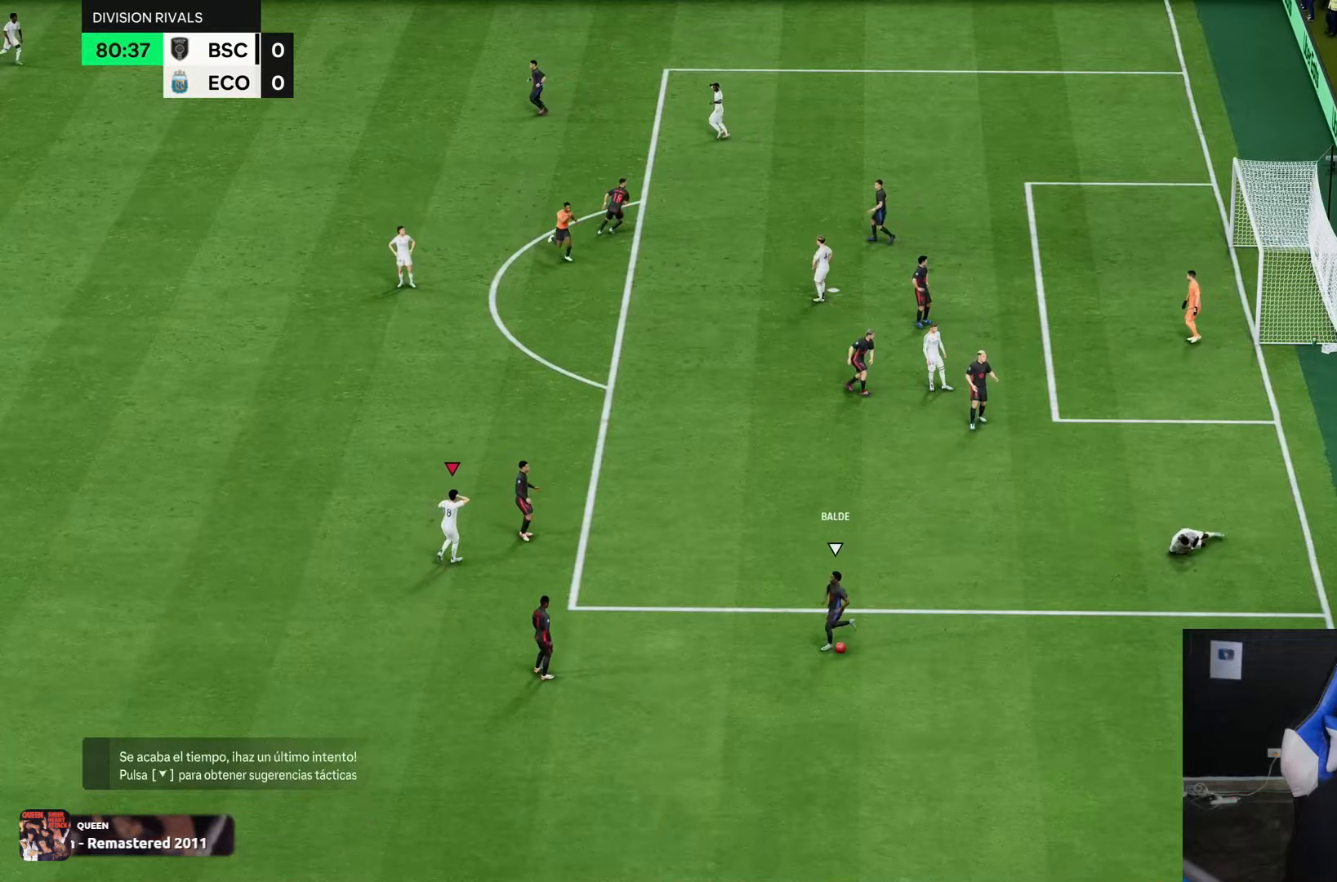
{"dt_ms": 500, "buttons": [], "left_stick": "center", "right_stick": "center", "events": []}